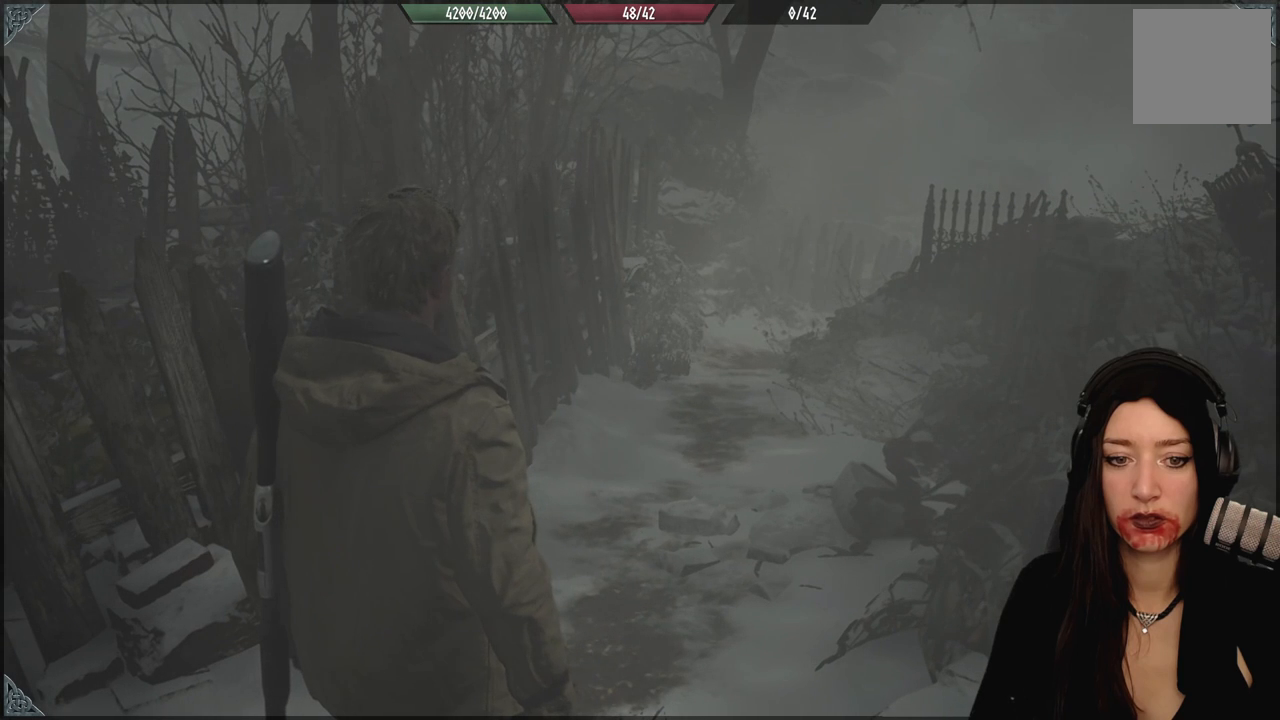
Gameplay with a controller (Xbox layout); each line is a JSON object with the inputs held at the frame after it. "events" lists button and stick changes between this image and that frame as [ms after this image, input, new state], when the widget could be followed in between.
{"buttons": [], "left_stick": "center", "right_stick": "center", "events": []}
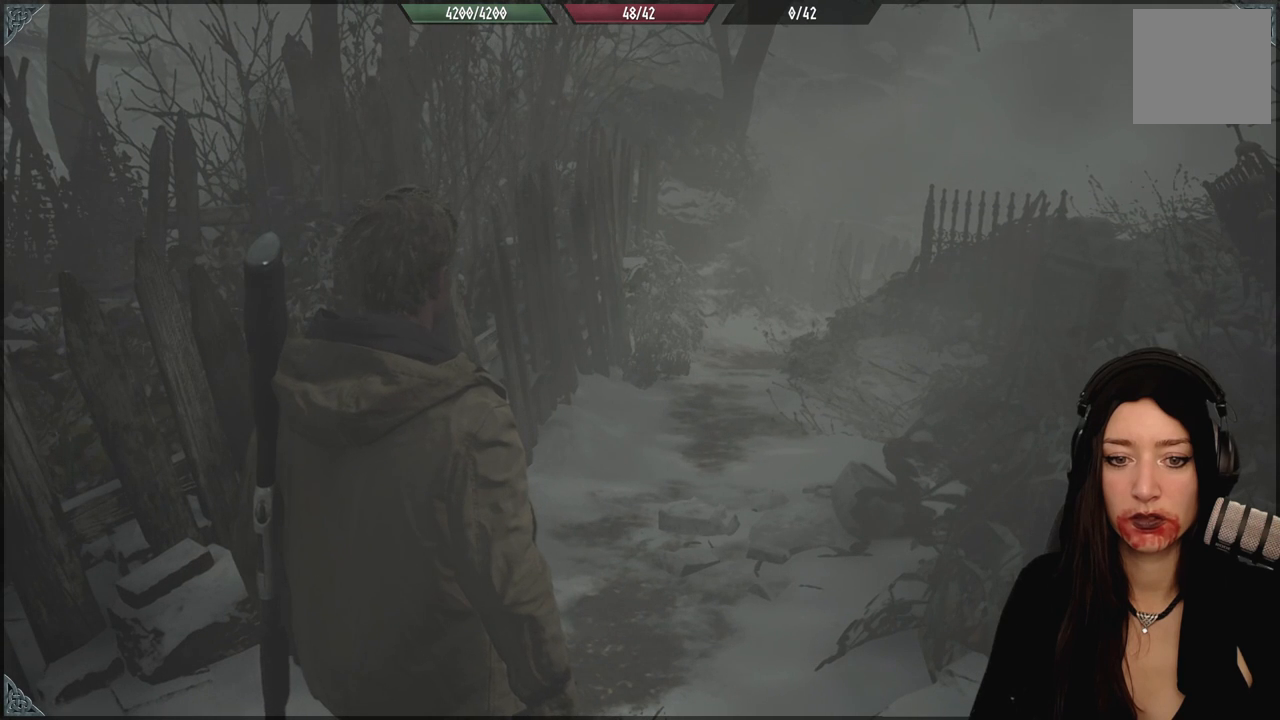
{"buttons": [], "left_stick": "center", "right_stick": "center", "events": [[250, "right_stick", "up-right"], [317, "left_stick", "down-left"], [317, "right_stick", "center"], [500, "left_stick", "center"]]}
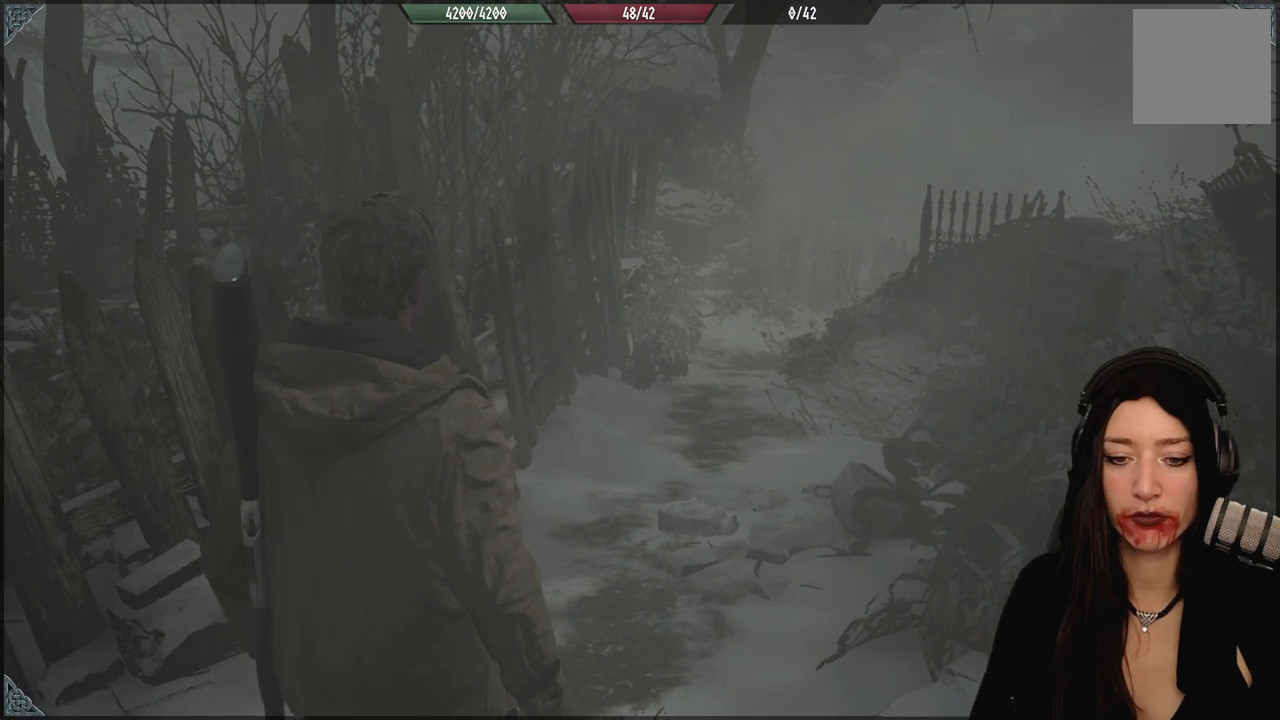
{"buttons": [], "left_stick": "center", "right_stick": "center", "events": []}
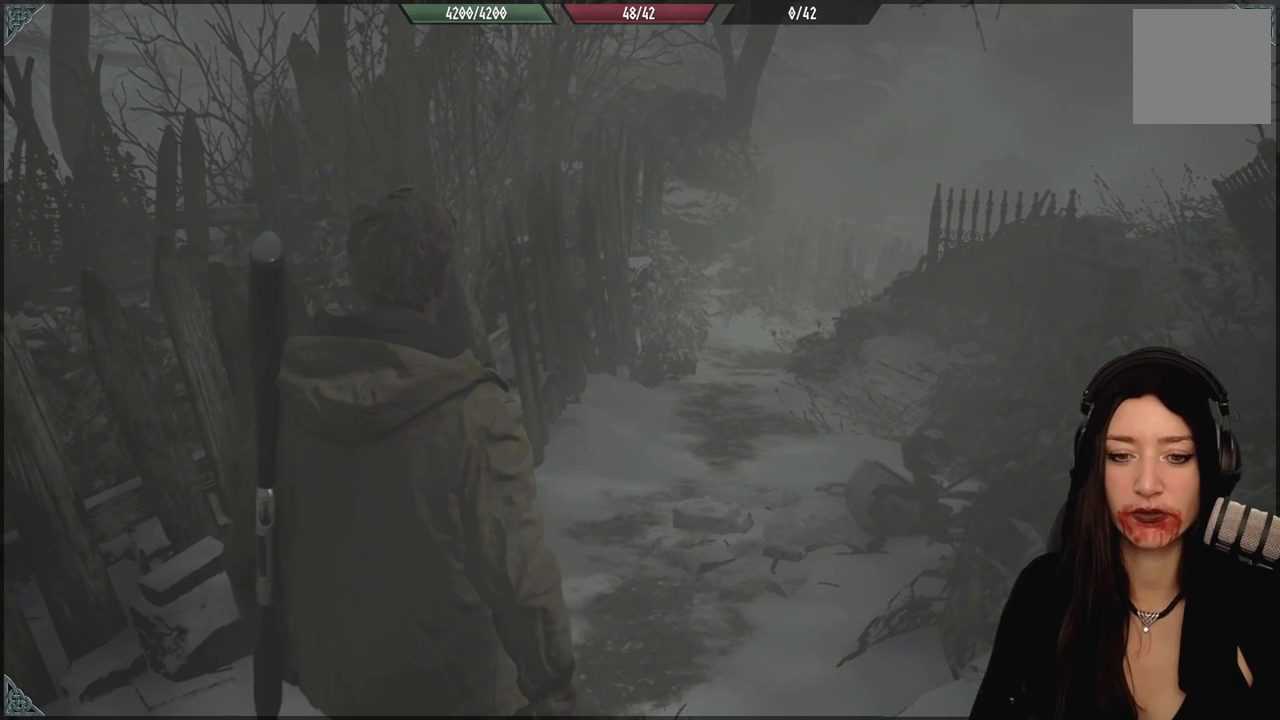
{"buttons": [], "left_stick": "center", "right_stick": "center", "events": []}
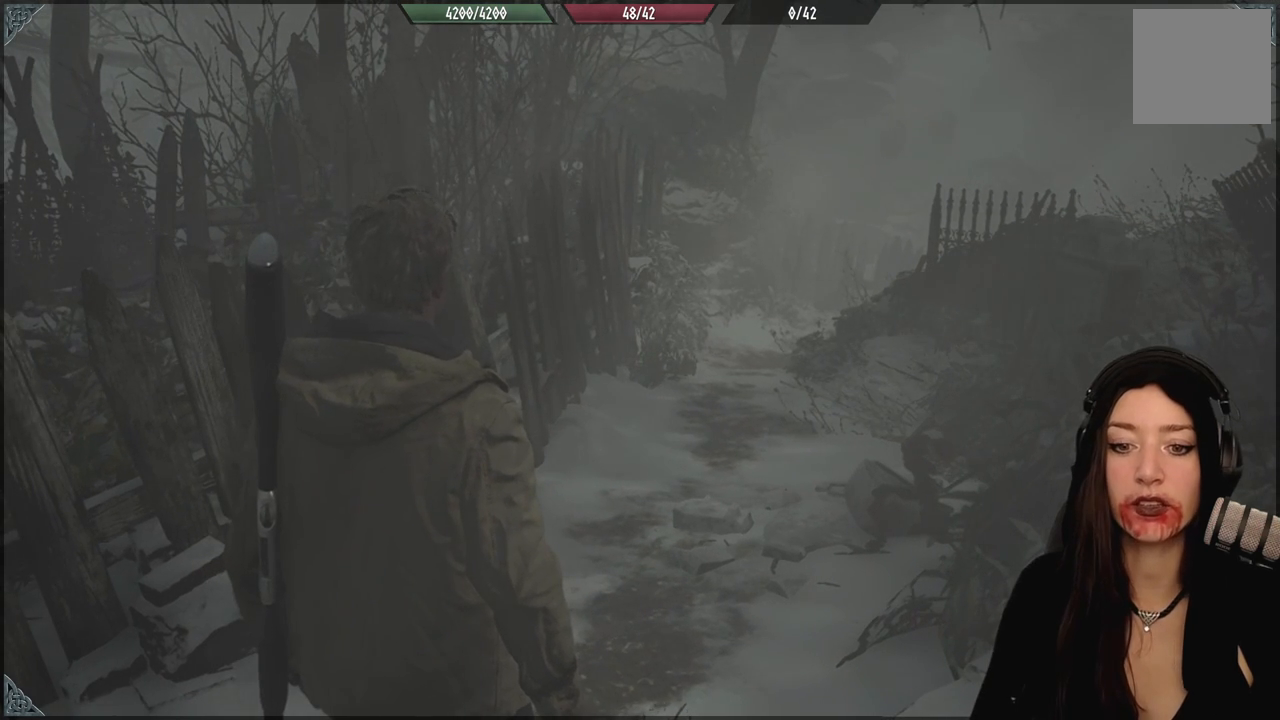
{"buttons": [], "left_stick": "center", "right_stick": "center", "events": []}
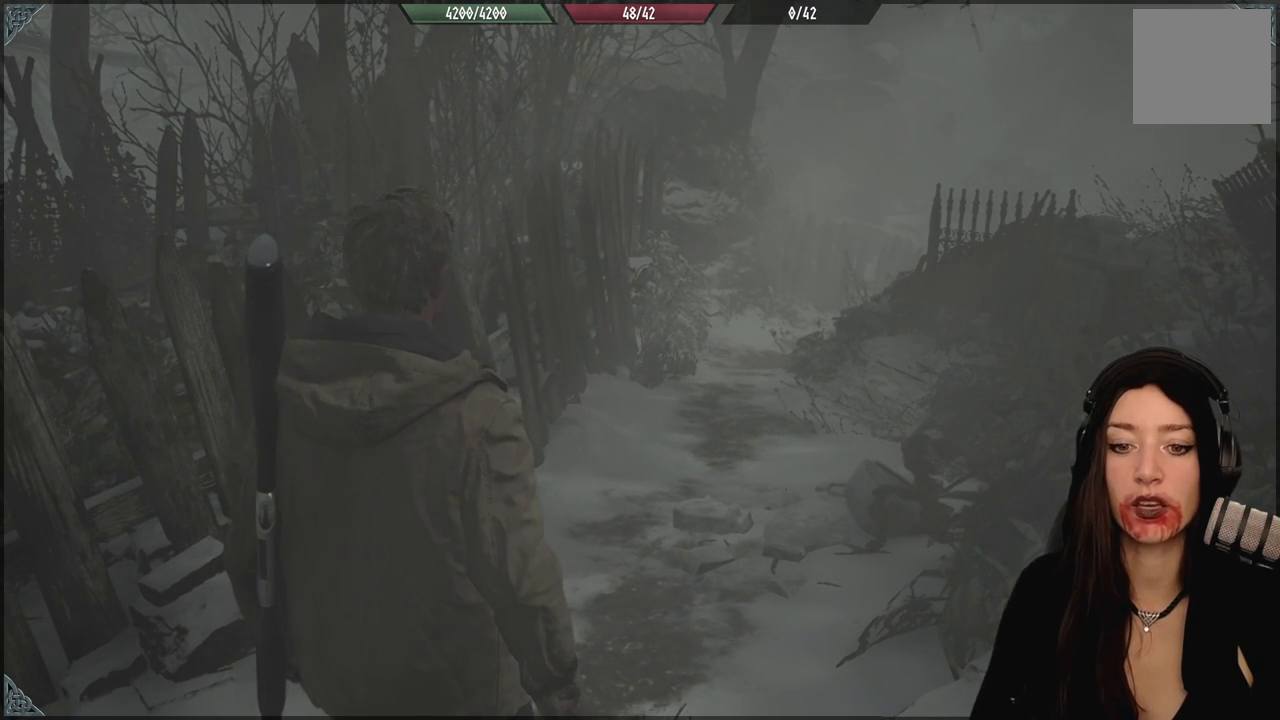
{"buttons": [], "left_stick": "center", "right_stick": "center", "events": []}
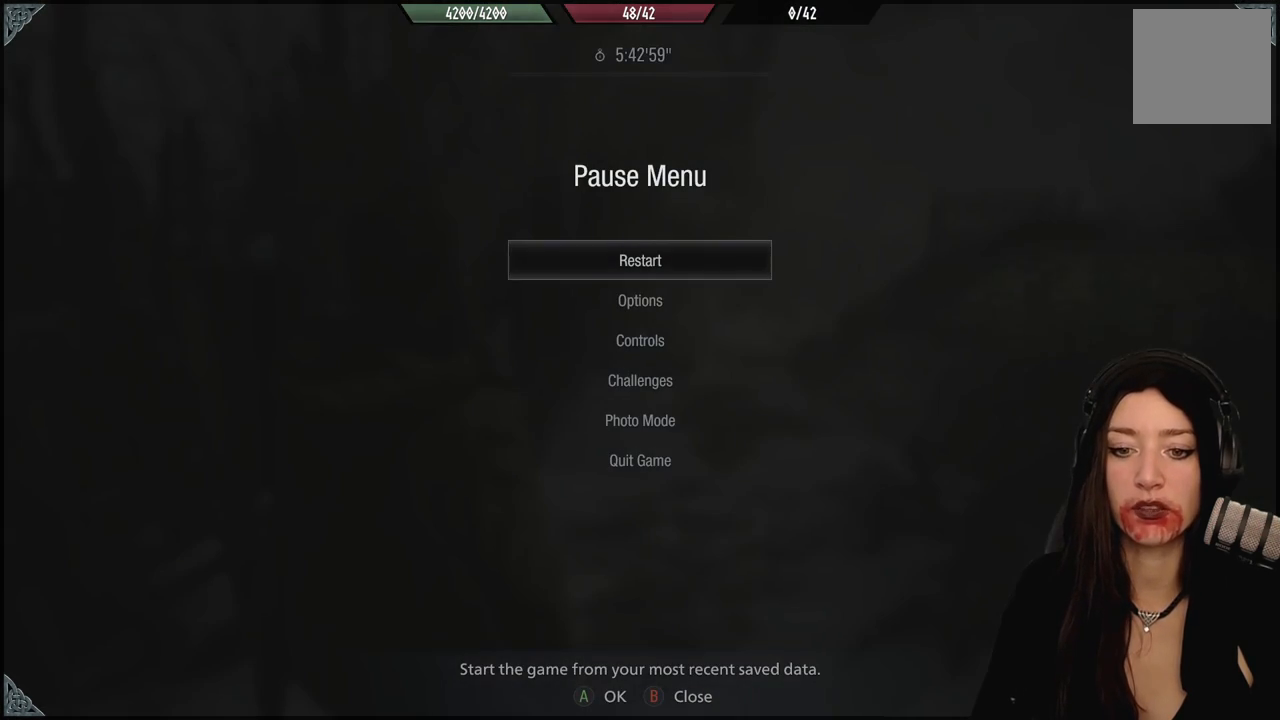
{"buttons": [], "left_stick": "center", "right_stick": "center", "events": [[350, "DPAD_DOWN", "down"], [450, "DPAD_DOWN", "up"]]}
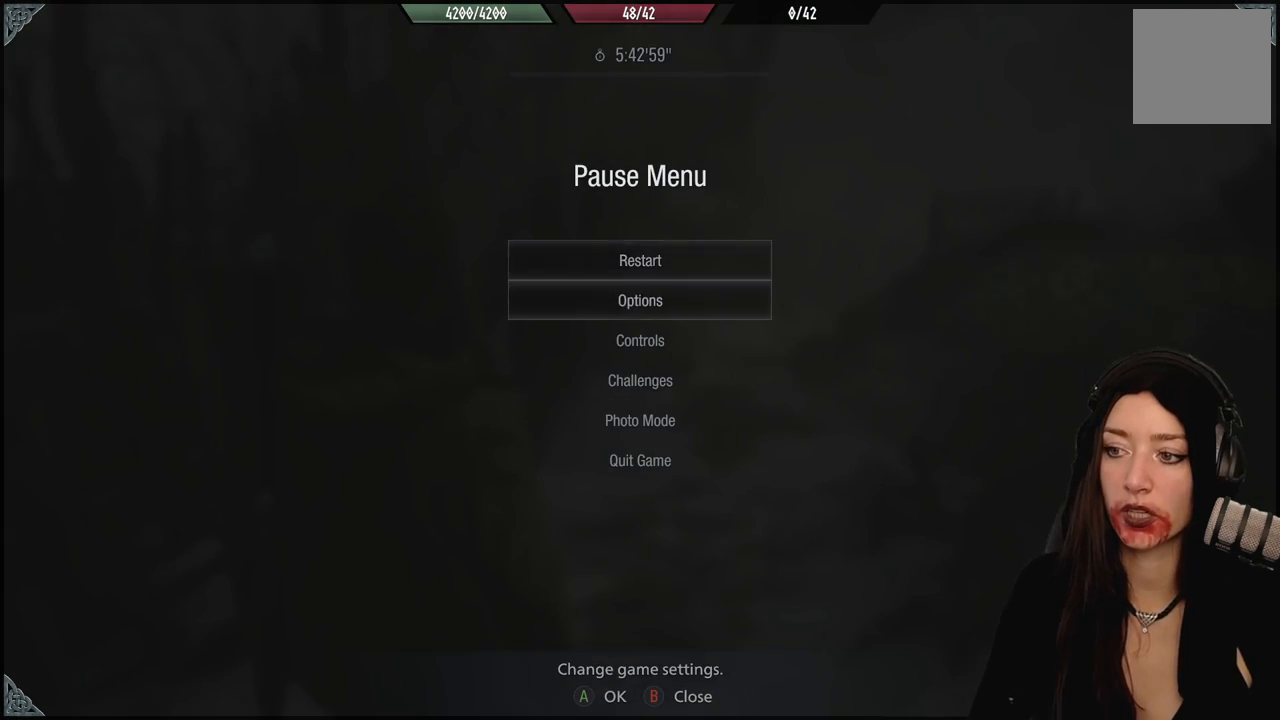
{"buttons": ["DPAD_DOWN"], "left_stick": "center", "right_stick": "center", "events": [[150, "A", "down"], [267, "A", "up"], [433, "DPAD_DOWN", "down"]]}
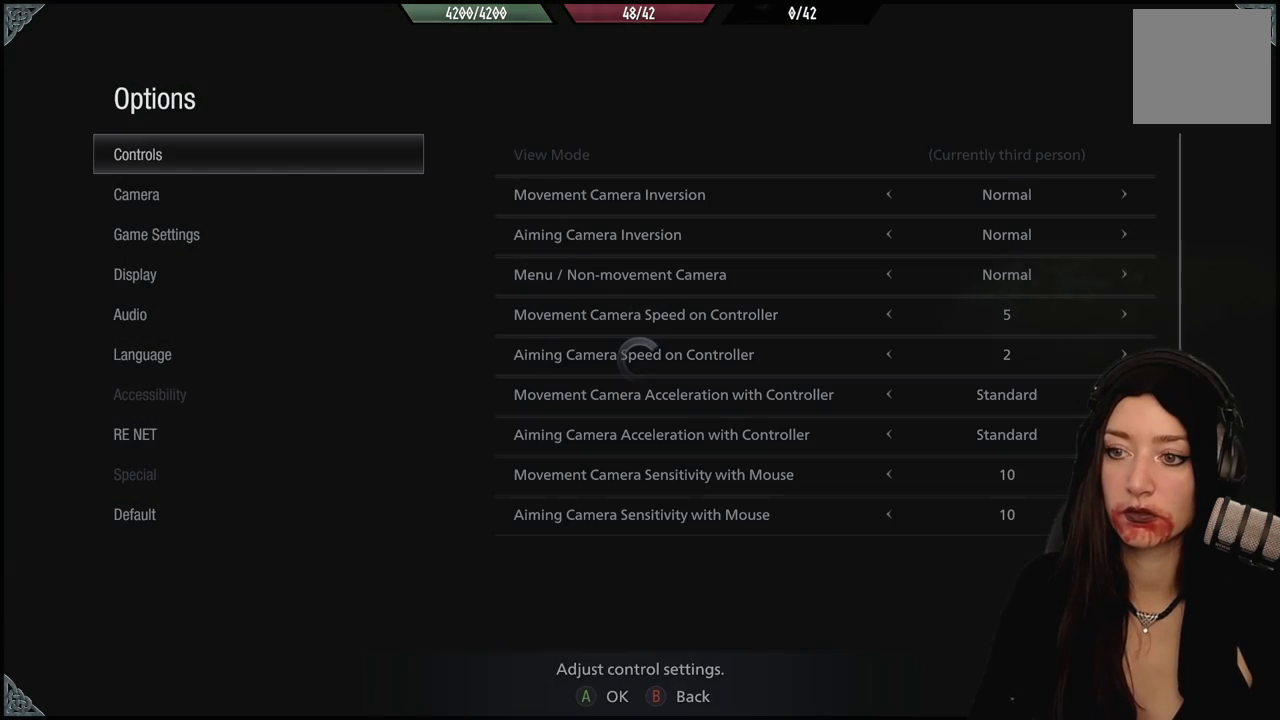
{"buttons": ["DPAD_DOWN"], "left_stick": "center", "right_stick": "center", "events": [[50, "DPAD_DOWN", "up"], [450, "DPAD_DOWN", "down"]]}
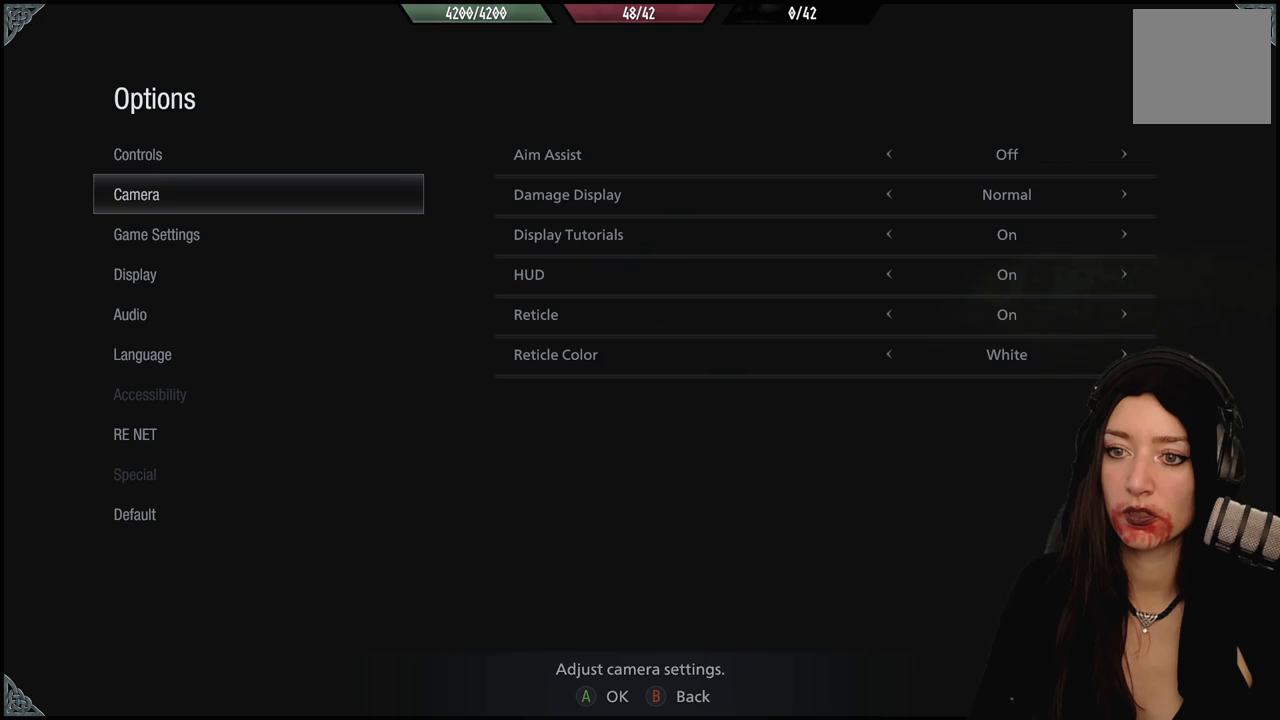
{"buttons": [], "left_stick": "center", "right_stick": "center", "events": [[67, "DPAD_DOWN", "up"], [183, "DPAD_DOWN", "down"], [317, "DPAD_DOWN", "up"]]}
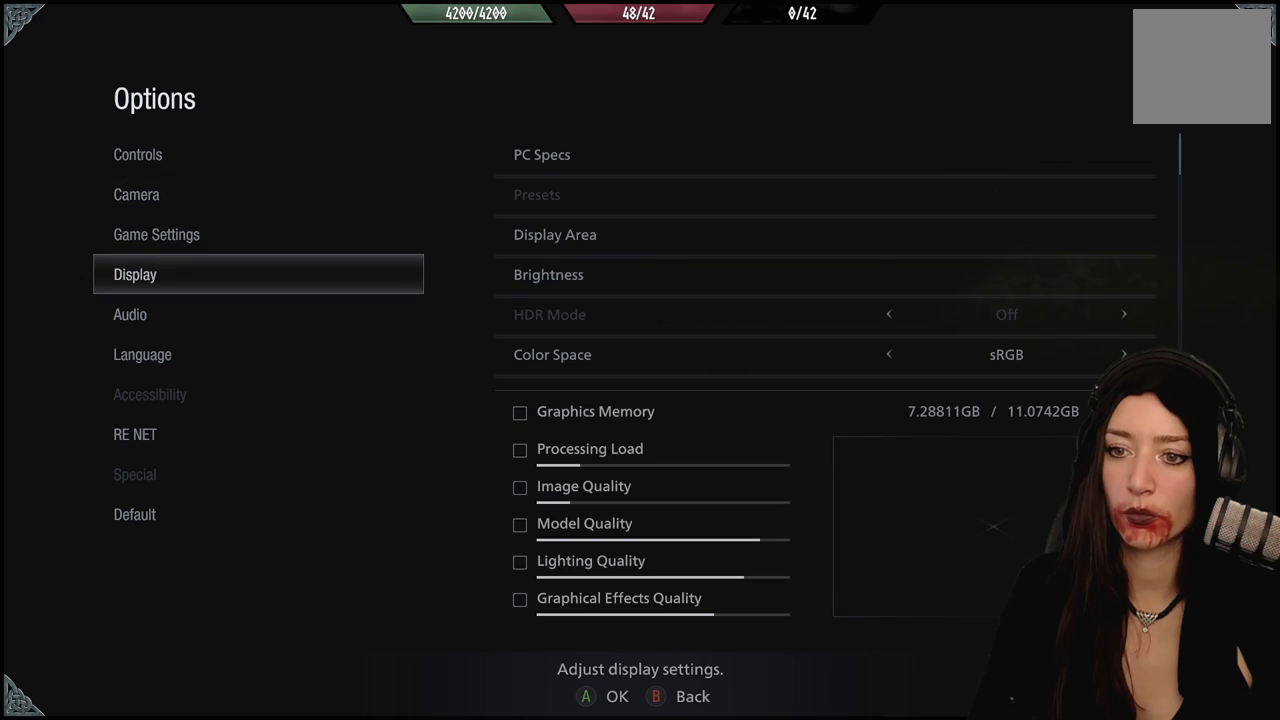
{"buttons": [], "left_stick": "center", "right_stick": "center", "events": [[350, "A", "down"], [467, "A", "up"]]}
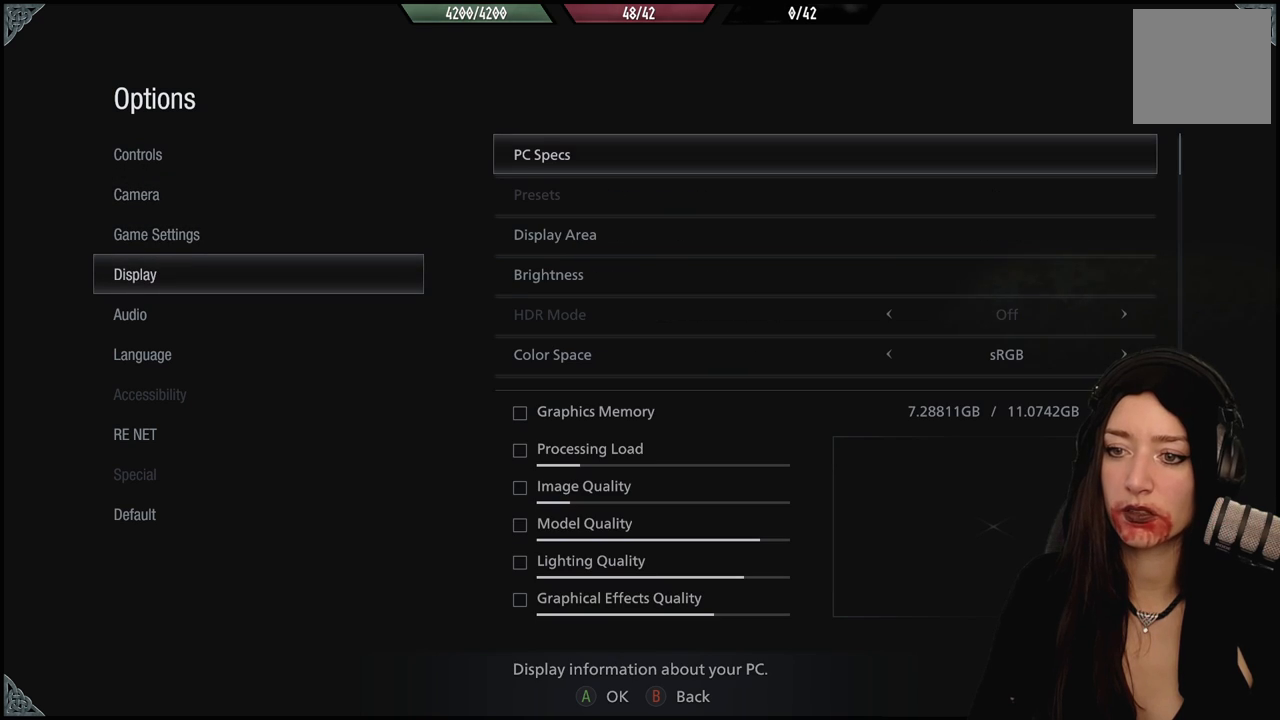
{"buttons": [], "left_stick": "center", "right_stick": "center", "events": [[367, "DPAD_DOWN", "down"], [450, "DPAD_DOWN", "up"]]}
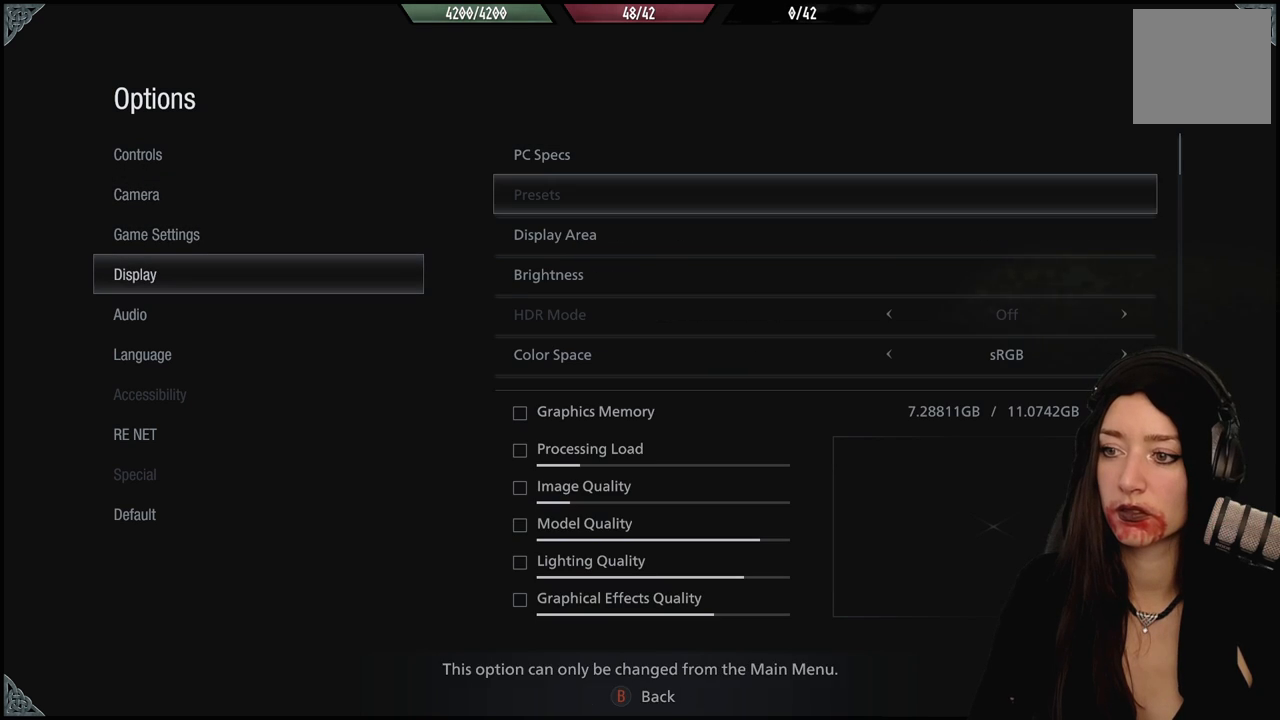
{"buttons": ["DPAD_DOWN"], "left_stick": "center", "right_stick": "center", "events": [[33, "DPAD_DOWN", "down"], [150, "DPAD_DOWN", "up"], [233, "DPAD_DOWN", "down"], [350, "DPAD_DOWN", "up"], [417, "DPAD_DOWN", "down"]]}
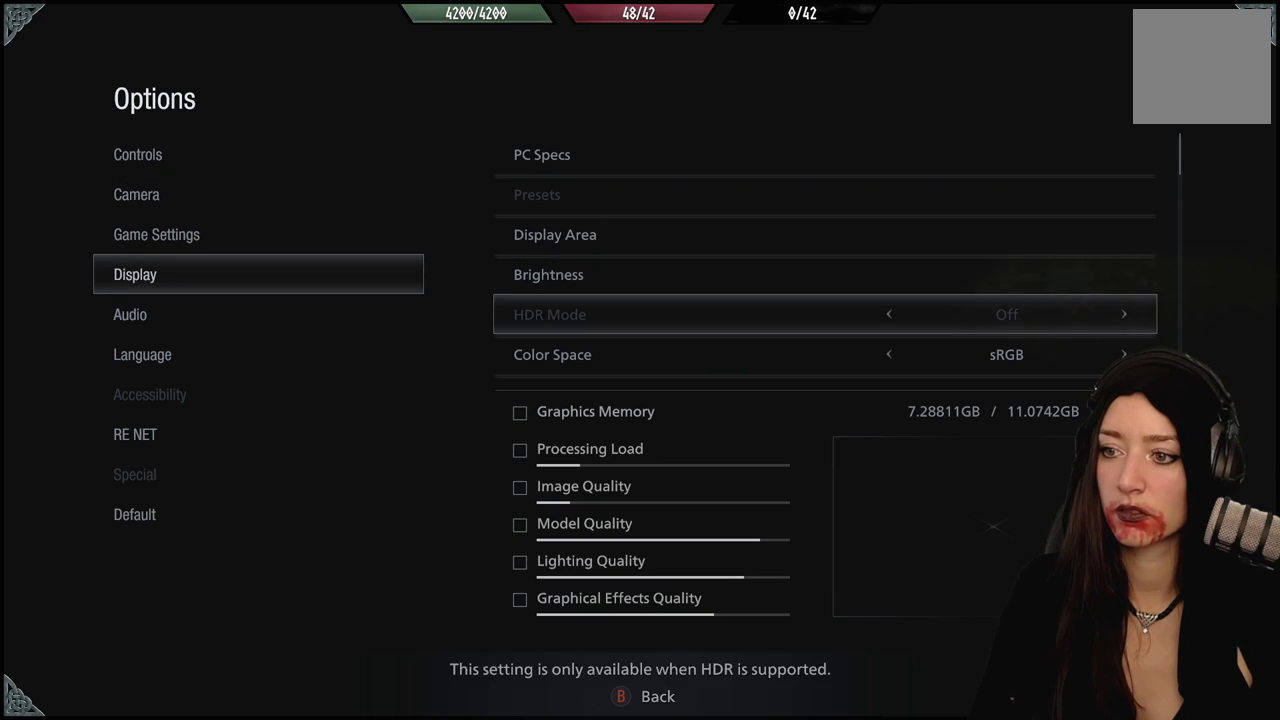
{"buttons": ["DPAD_DOWN"], "left_stick": "center", "right_stick": "center", "events": [[33, "DPAD_DOWN", "up"], [100, "DPAD_DOWN", "down"], [183, "DPAD_DOWN", "up"], [267, "DPAD_DOWN", "down"], [383, "DPAD_DOWN", "up"], [433, "DPAD_DOWN", "down"]]}
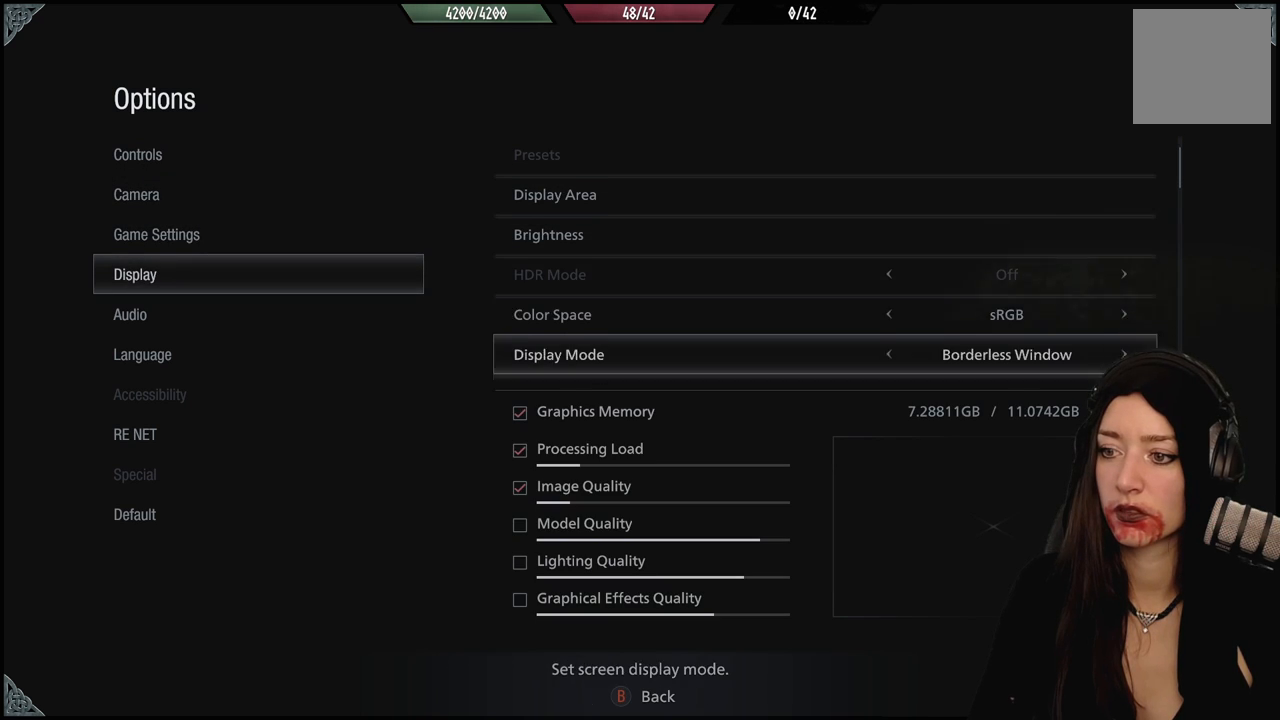
{"buttons": ["DPAD_DOWN"], "left_stick": "center", "right_stick": "center", "events": [[50, "DPAD_DOWN", "up"], [150, "DPAD_DOWN", "down"], [267, "DPAD_DOWN", "up"], [500, "DPAD_DOWN", "down"]]}
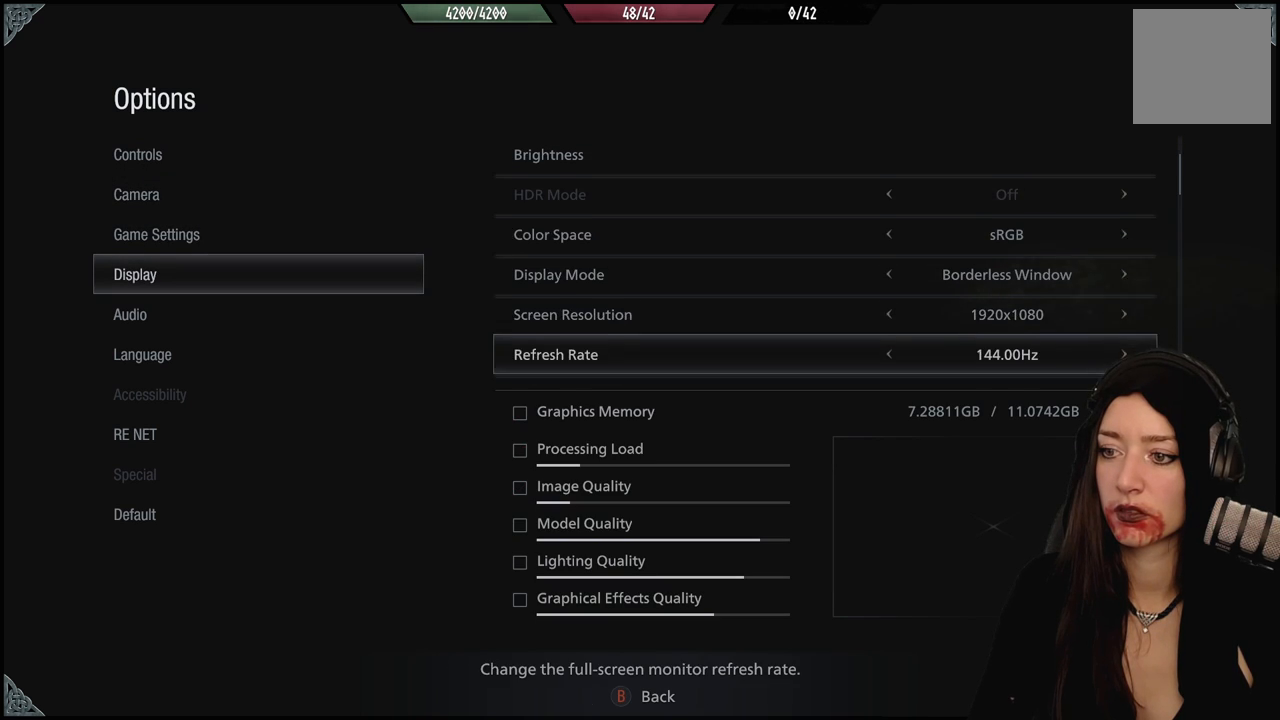
{"buttons": [], "left_stick": "center", "right_stick": "center", "events": [[133, "DPAD_DOWN", "up"], [333, "DPAD_DOWN", "down"], [450, "DPAD_DOWN", "up"]]}
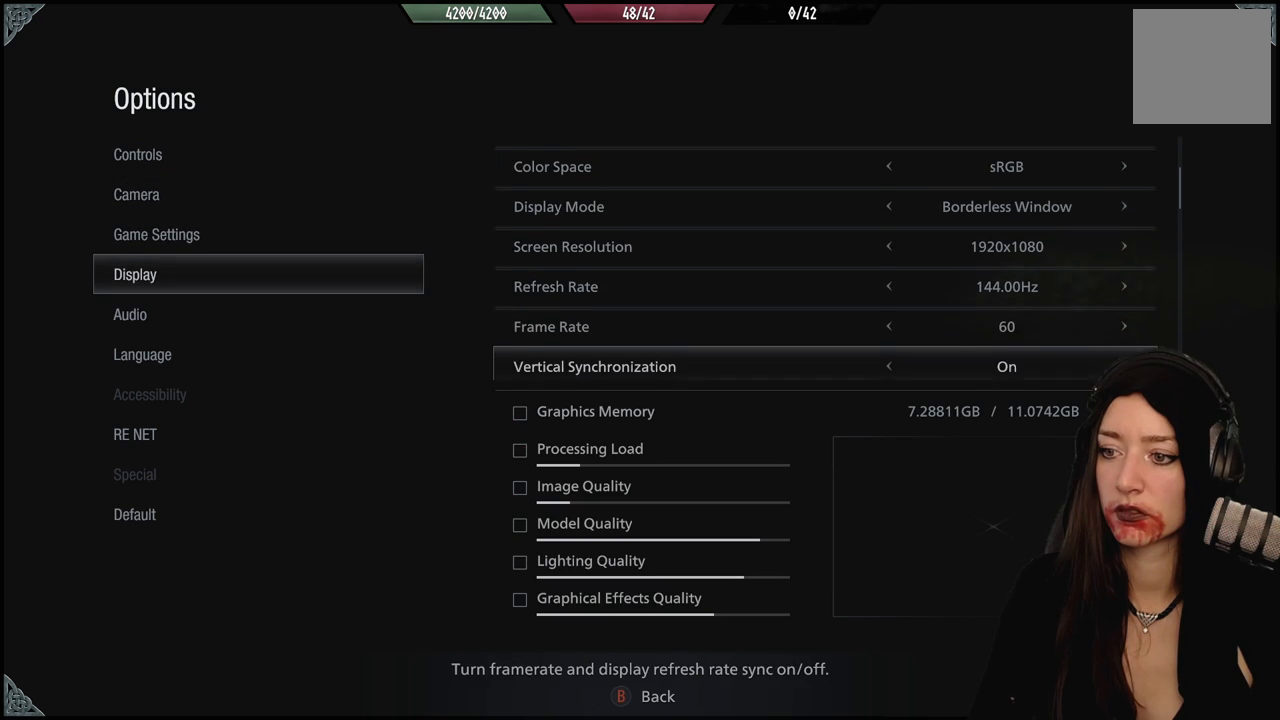
{"buttons": [], "left_stick": "center", "right_stick": "center", "events": [[167, "DPAD_DOWN", "down"], [283, "DPAD_DOWN", "up"]]}